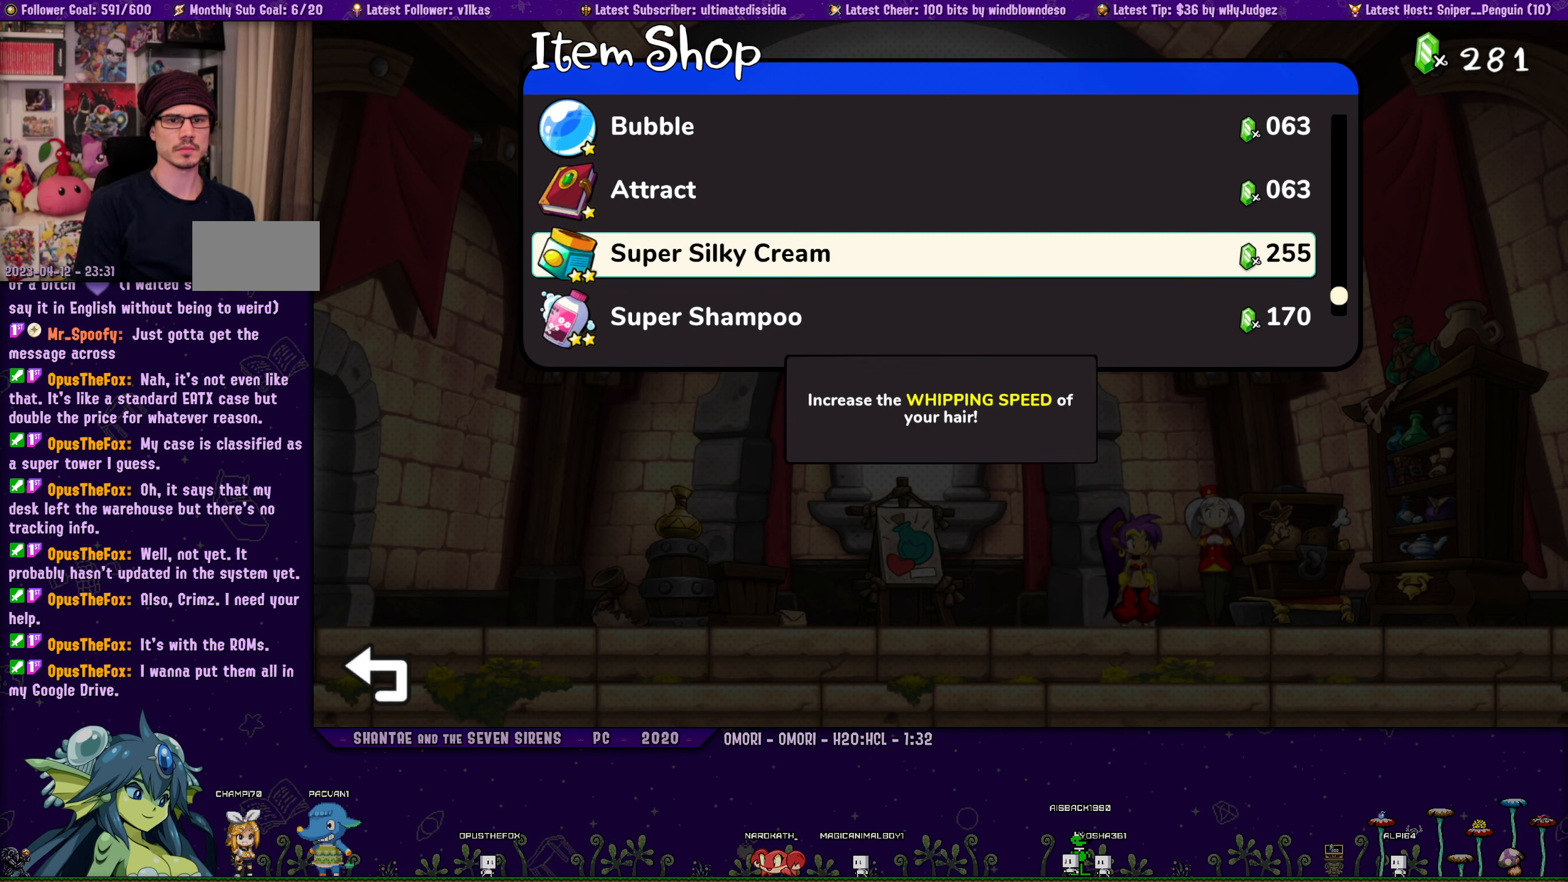
Gameplay with a controller (PlayStation layout); each line is a JSON object with the inputs held at the frame after it. "events" lists button and stick changes between this image and that frame as [ms after this image, input, new state], when the widget could be followed in between. Not read: L2 R2 TOUCHPAD.
{"buttons": [], "left_stick": "center", "right_stick": "center", "events": [[333, "CROSS", "down"], [433, "CROSS", "up"]]}
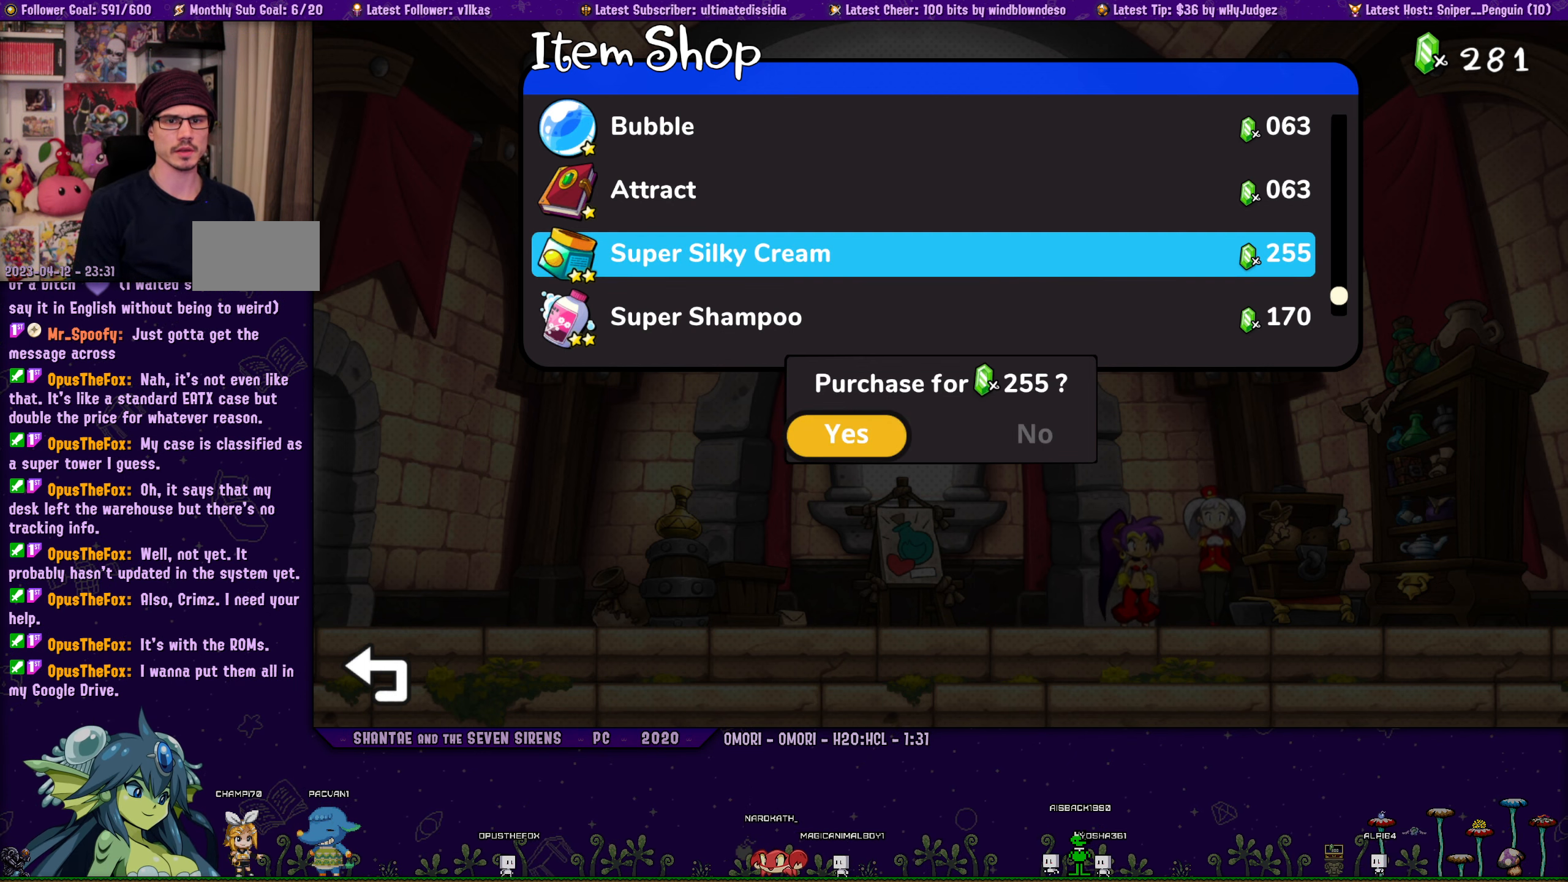
{"buttons": [], "left_stick": "center", "right_stick": "center", "events": []}
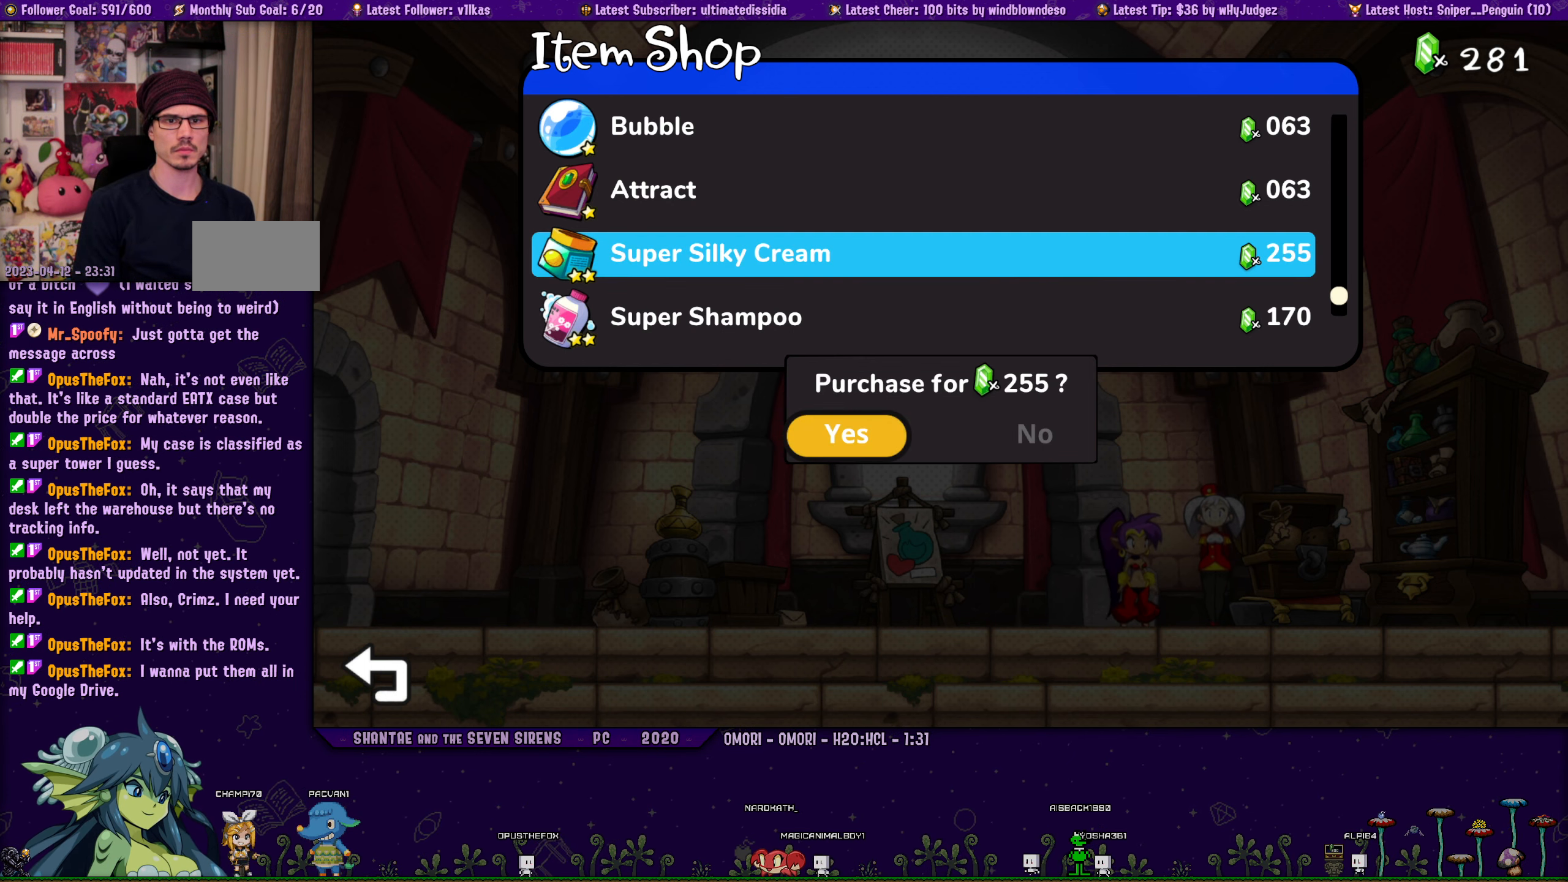
{"buttons": [], "left_stick": "center", "right_stick": "center", "events": [[350, "CROSS", "down"], [450, "CROSS", "up"]]}
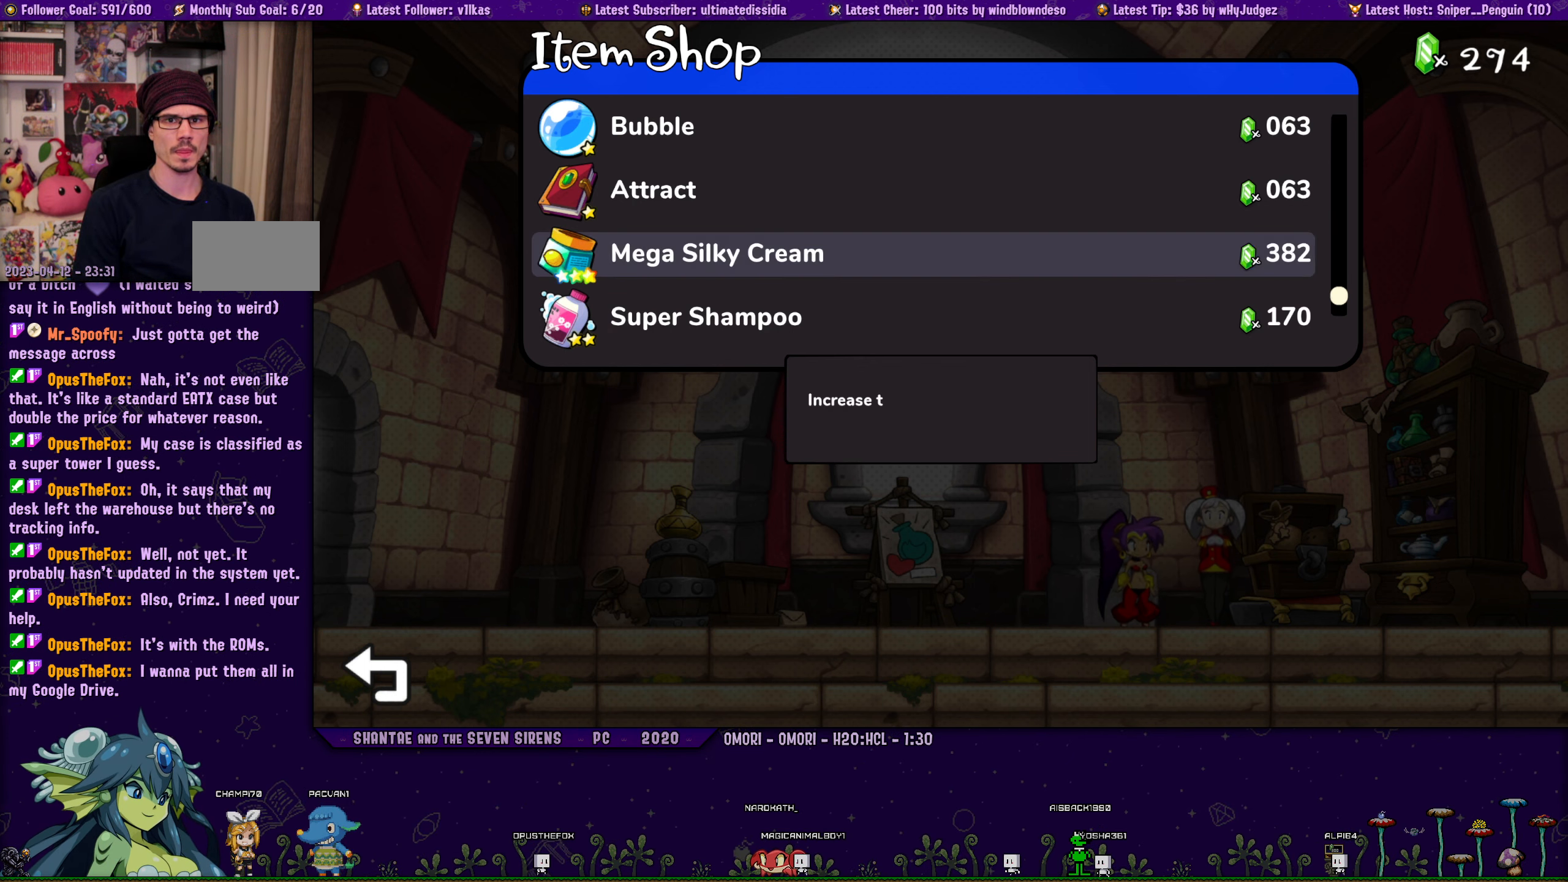
{"buttons": ["DPAD_UP"], "left_stick": "center", "right_stick": "center", "events": [[33, "DPAD_UP", "down"]]}
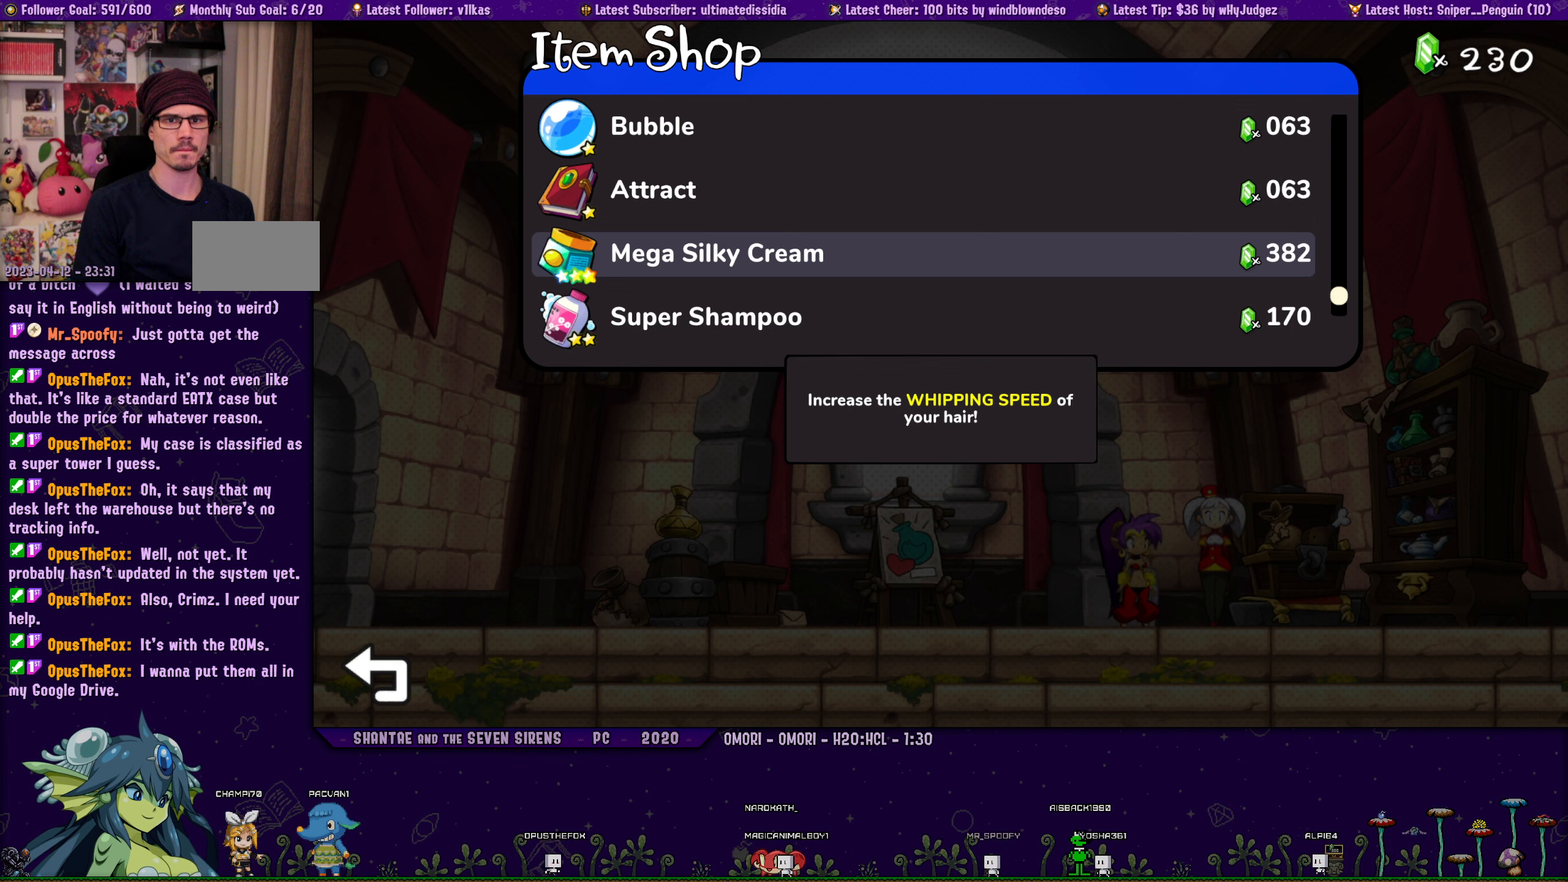
{"buttons": ["DPAD_UP"], "left_stick": "center", "right_stick": "center", "events": []}
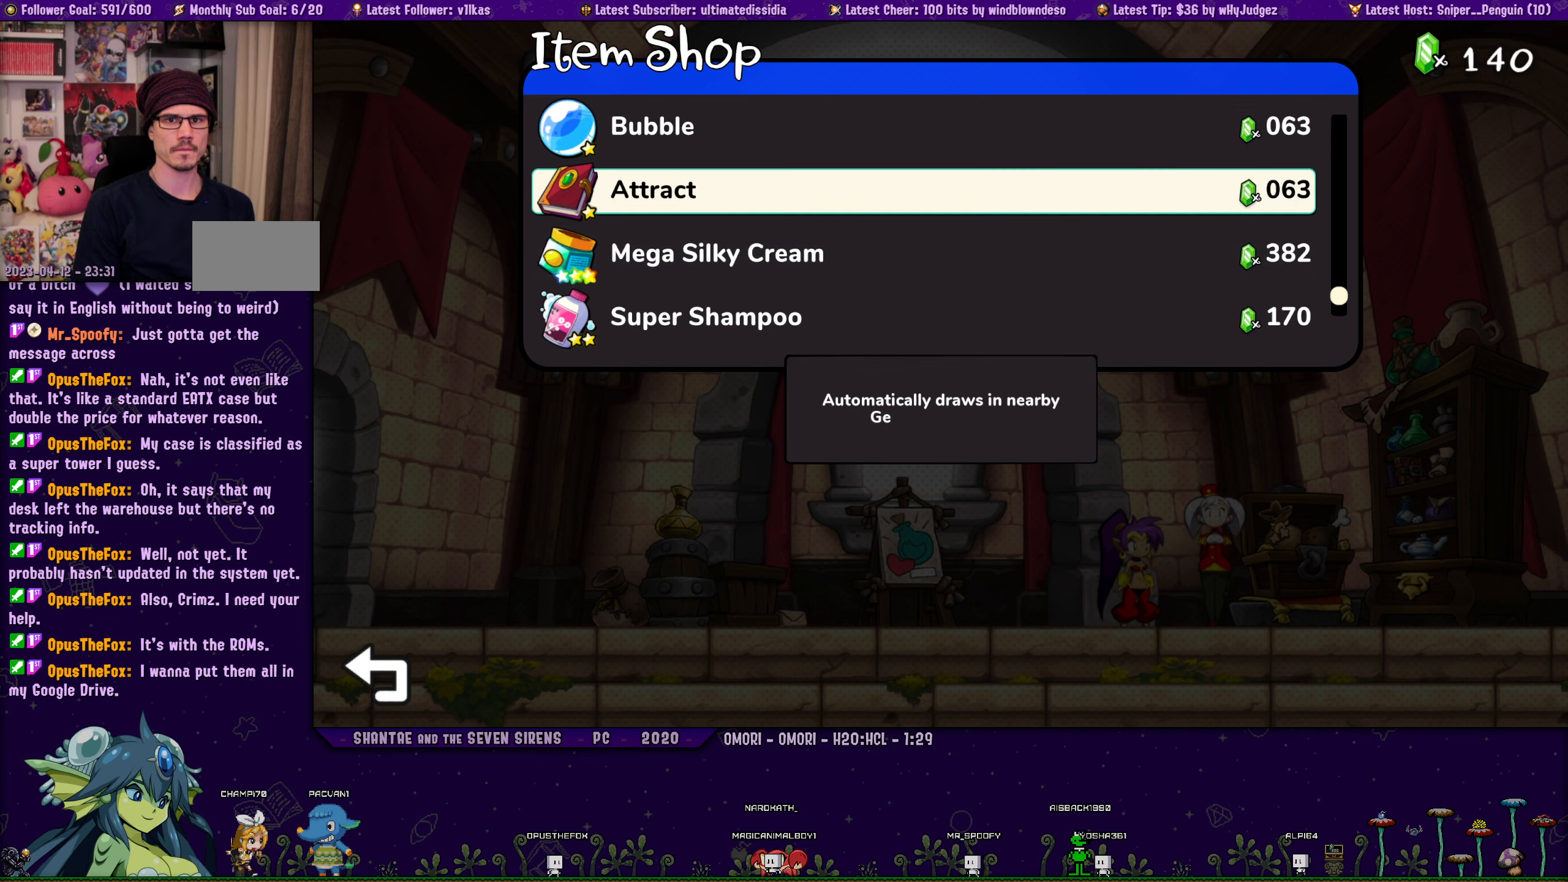
{"buttons": ["DPAD_UP"], "left_stick": "center", "right_stick": "center", "events": []}
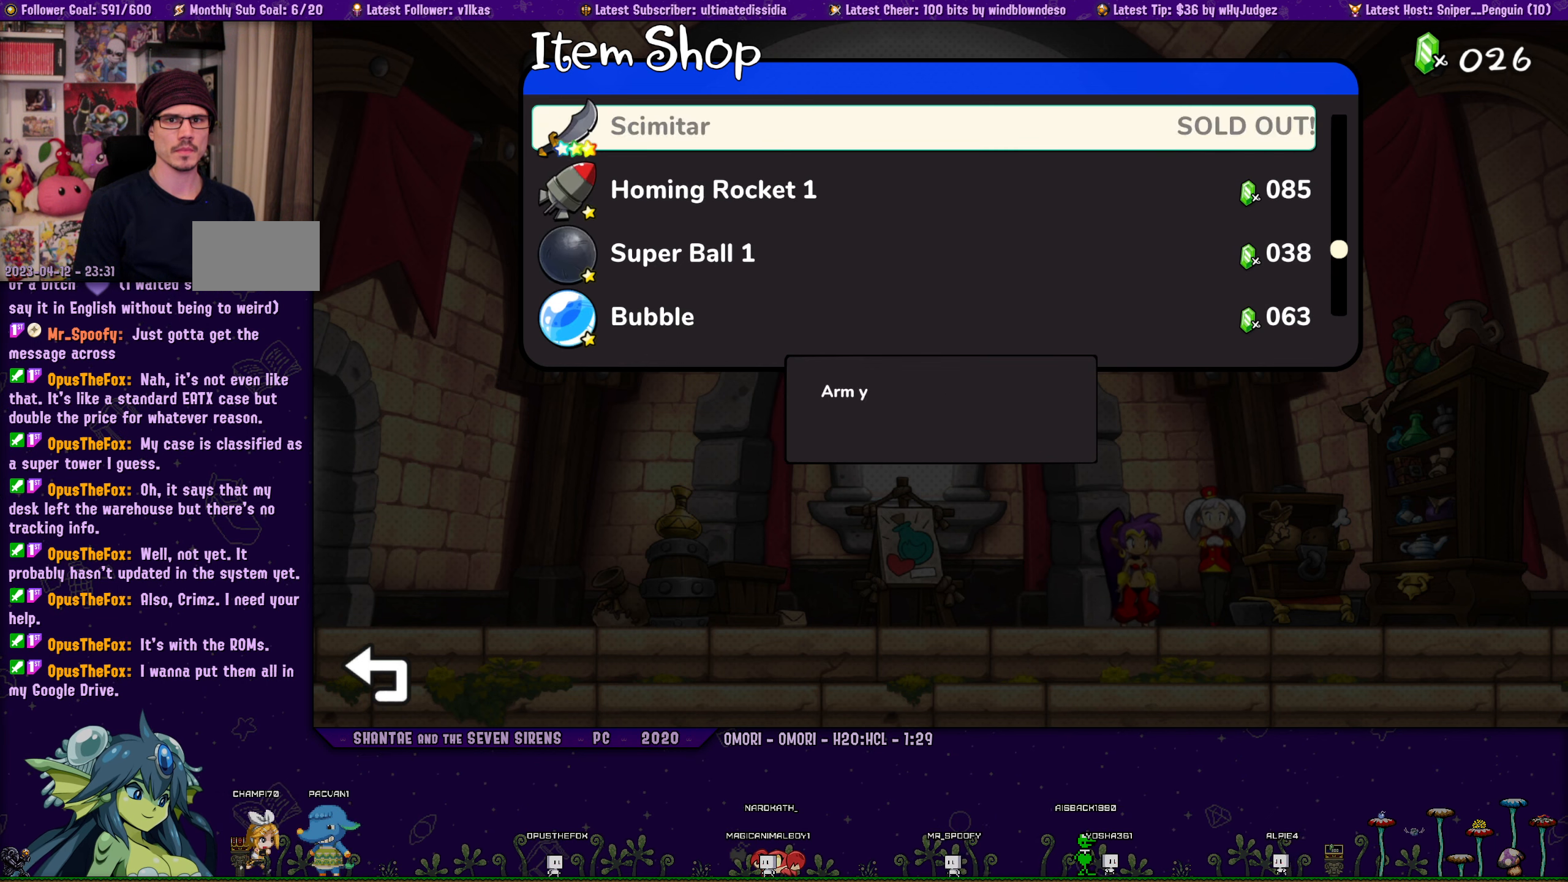
{"buttons": ["DPAD_UP"], "left_stick": "center", "right_stick": "center", "events": []}
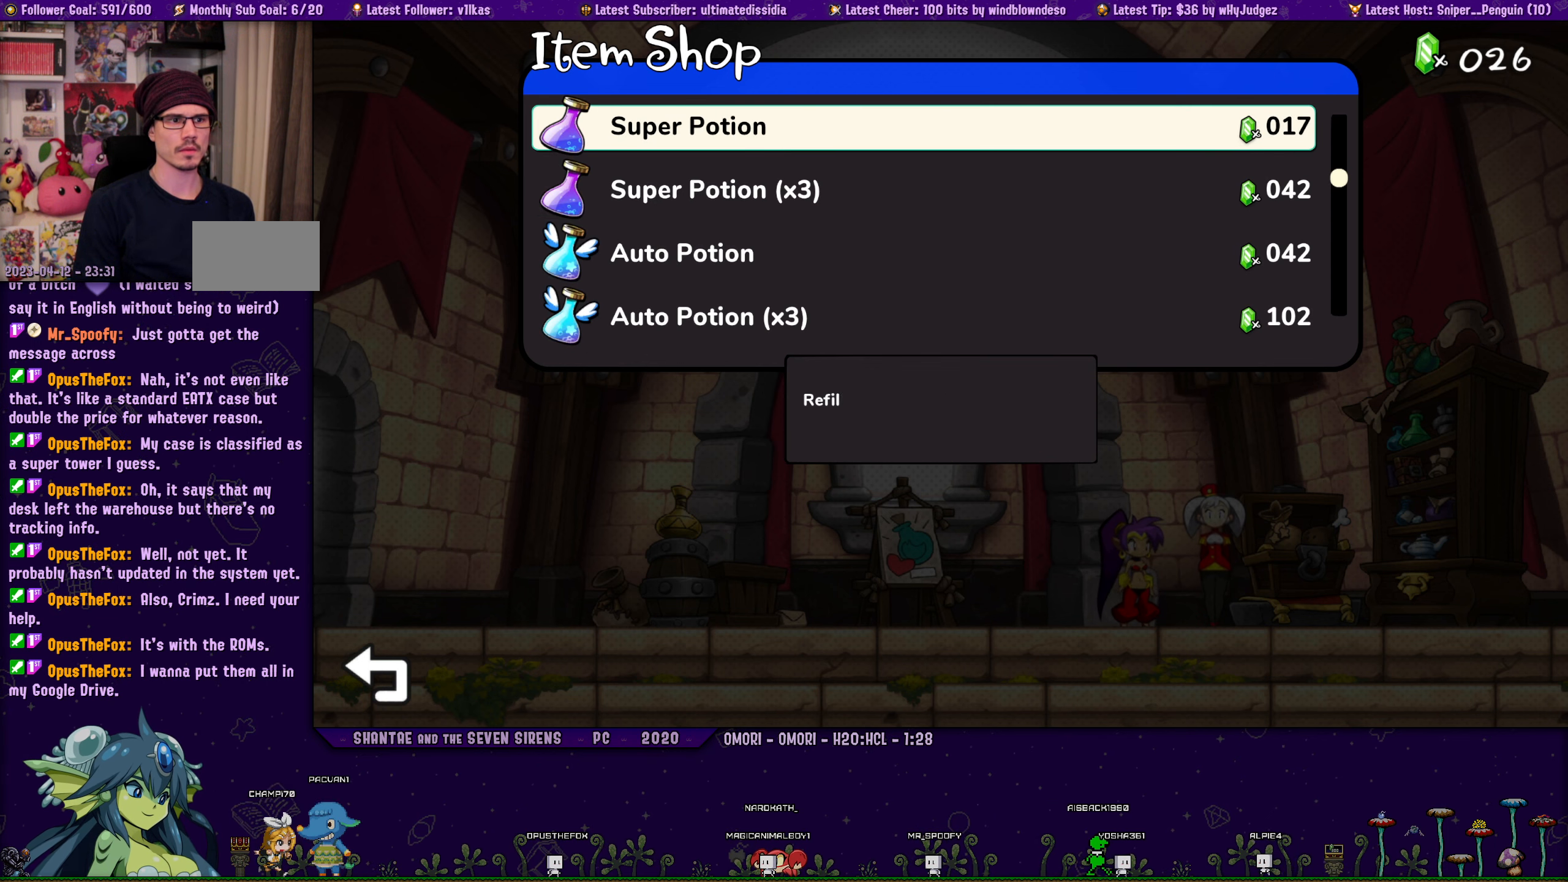
{"buttons": [], "left_stick": "center", "right_stick": "center", "events": [[350, "DPAD_UP", "up"]]}
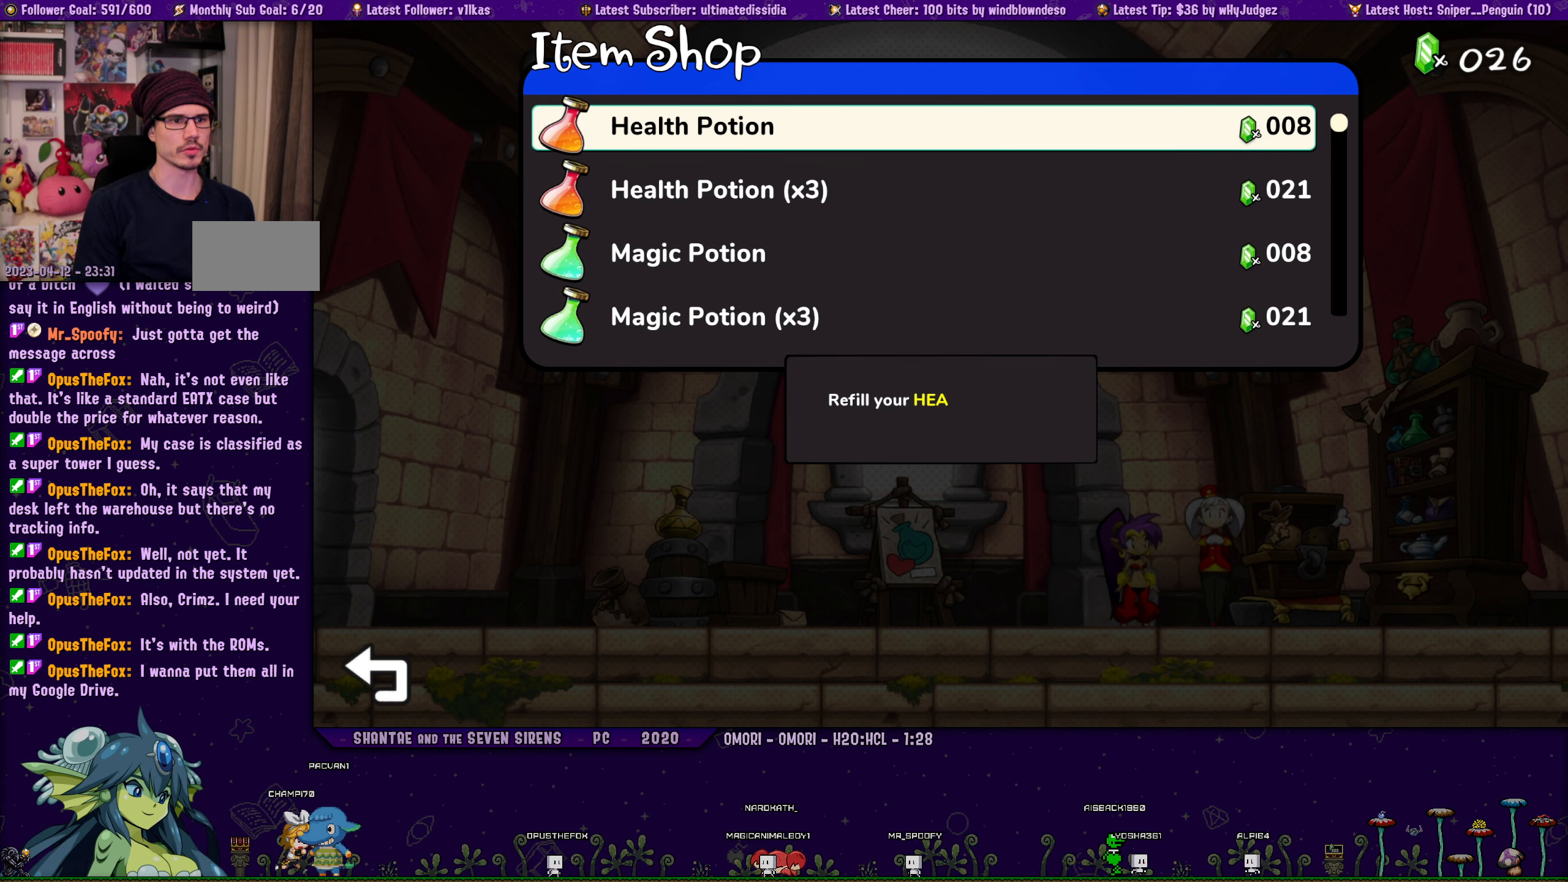
{"buttons": [], "left_stick": "center", "right_stick": "center", "events": []}
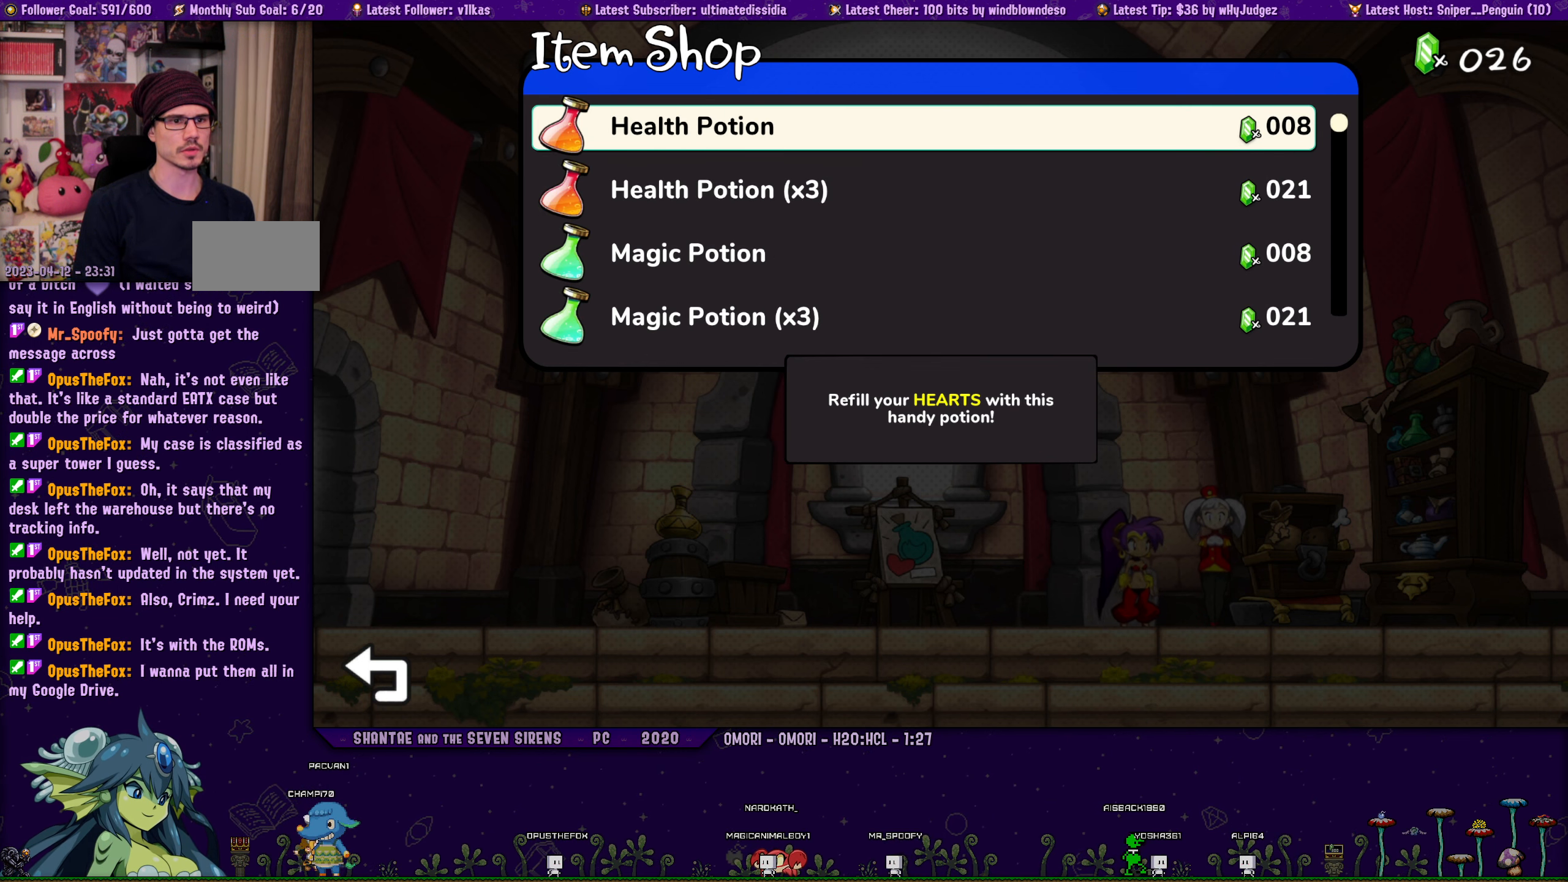
{"buttons": ["DPAD_DOWN"], "left_stick": "center", "right_stick": "center", "events": [[450, "DPAD_DOWN", "down"]]}
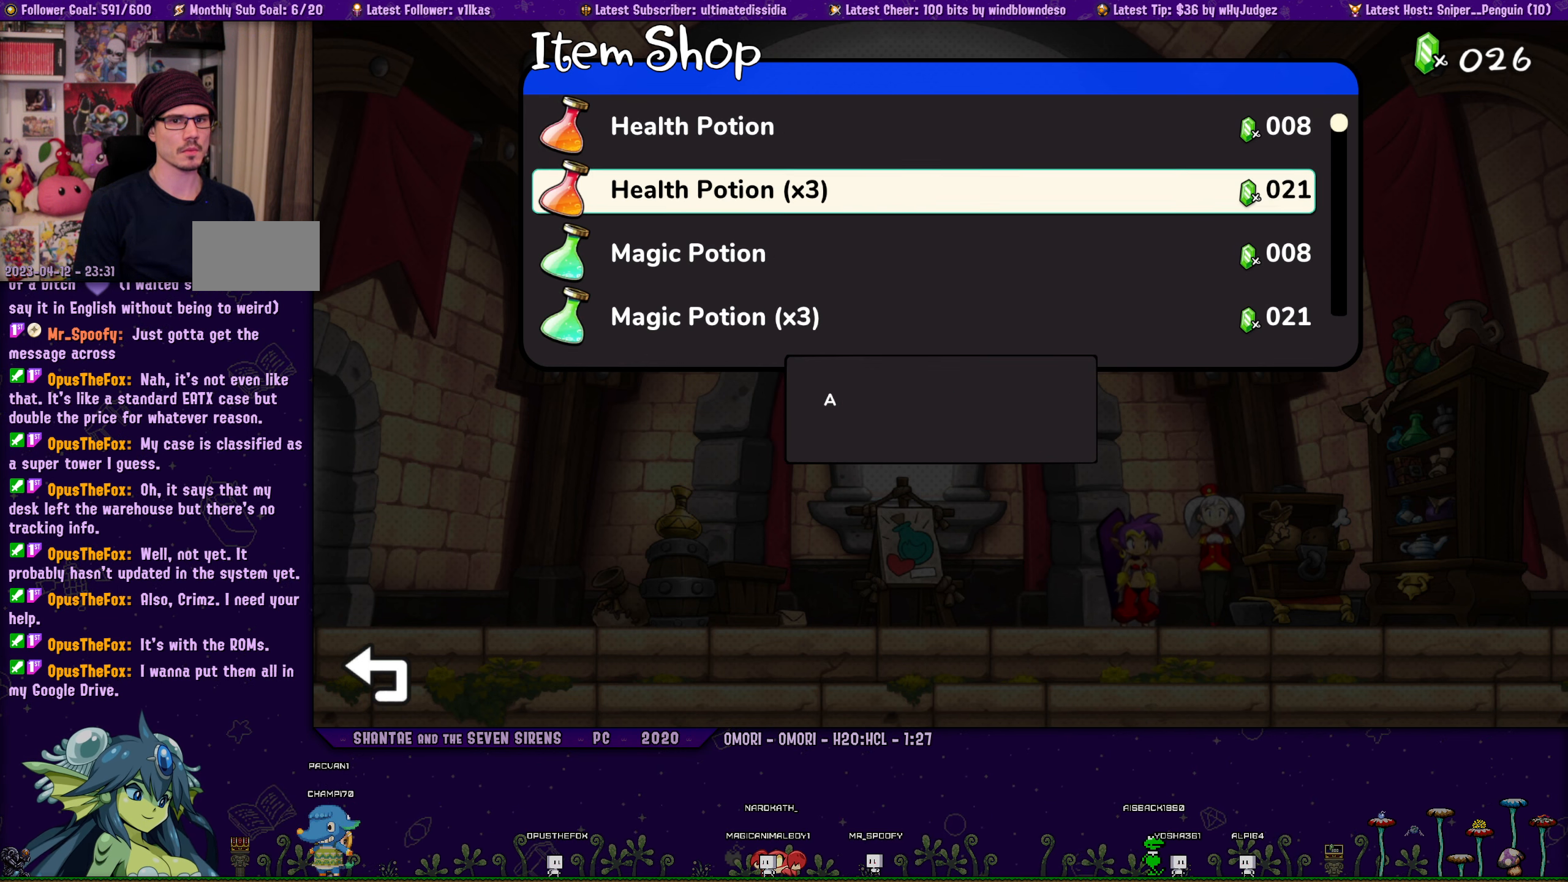
{"buttons": [], "left_stick": "center", "right_stick": "center", "events": [[50, "DPAD_DOWN", "up"]]}
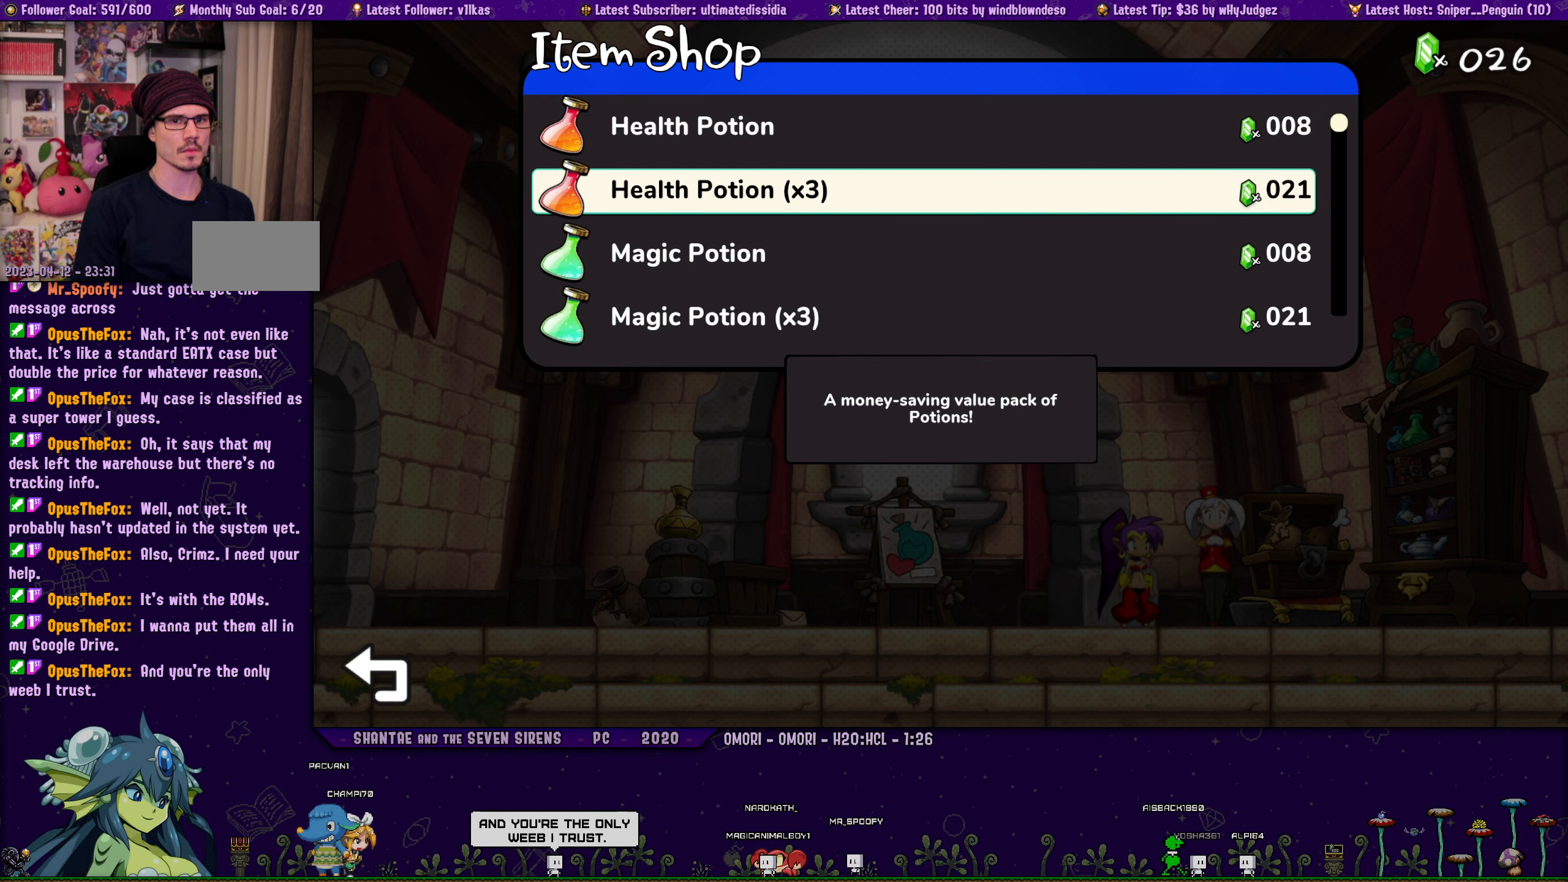
{"buttons": [], "left_stick": "center", "right_stick": "center", "events": []}
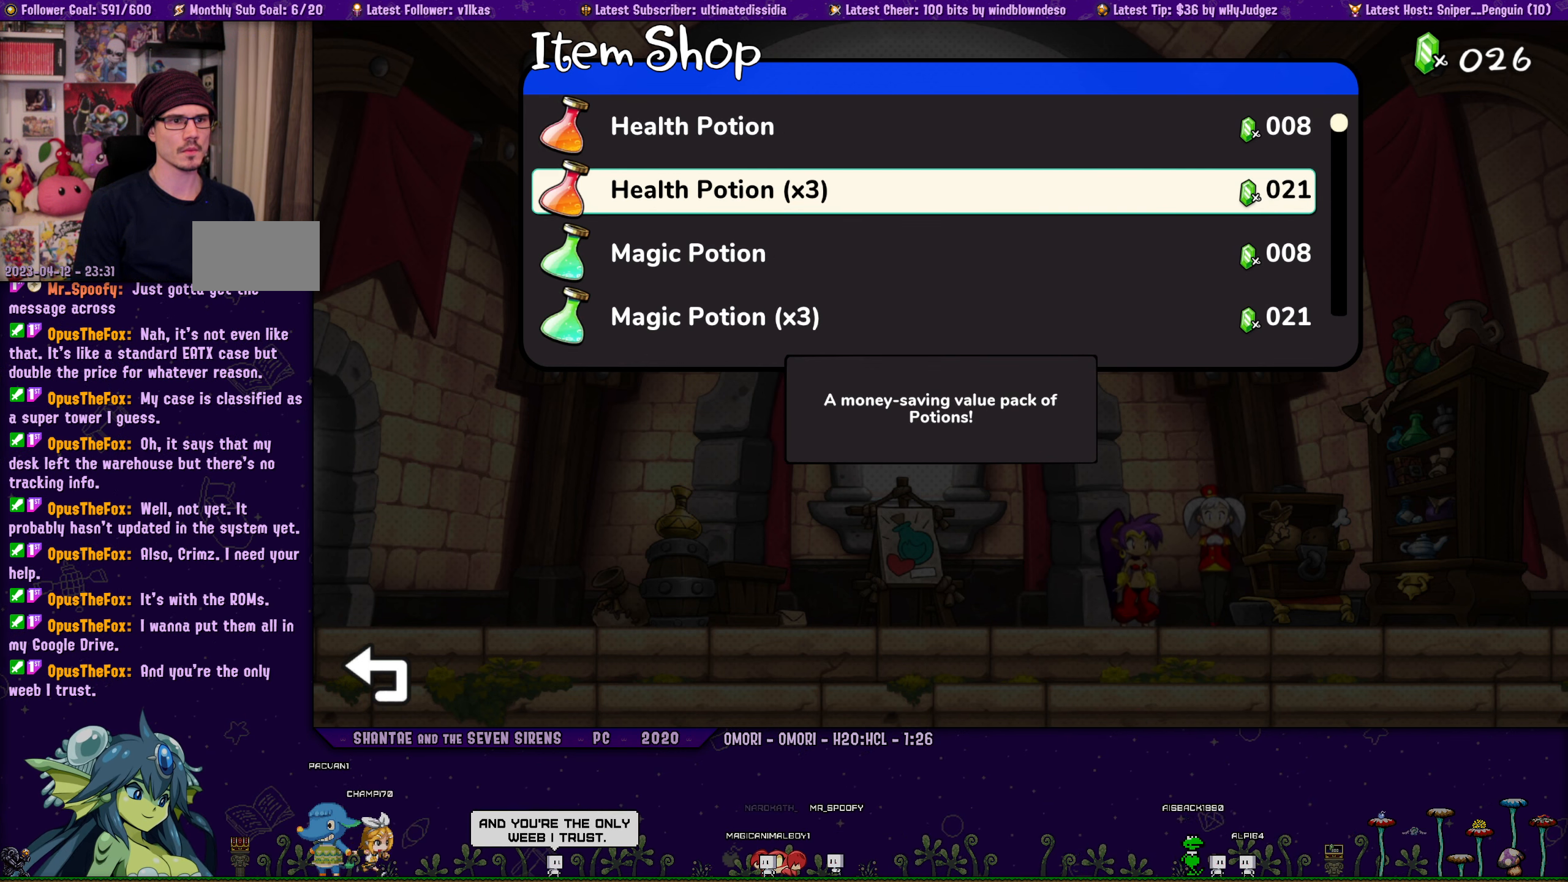
{"buttons": ["DPAD_DOWN"], "left_stick": "center", "right_stick": "center", "events": [[500, "DPAD_DOWN", "down"]]}
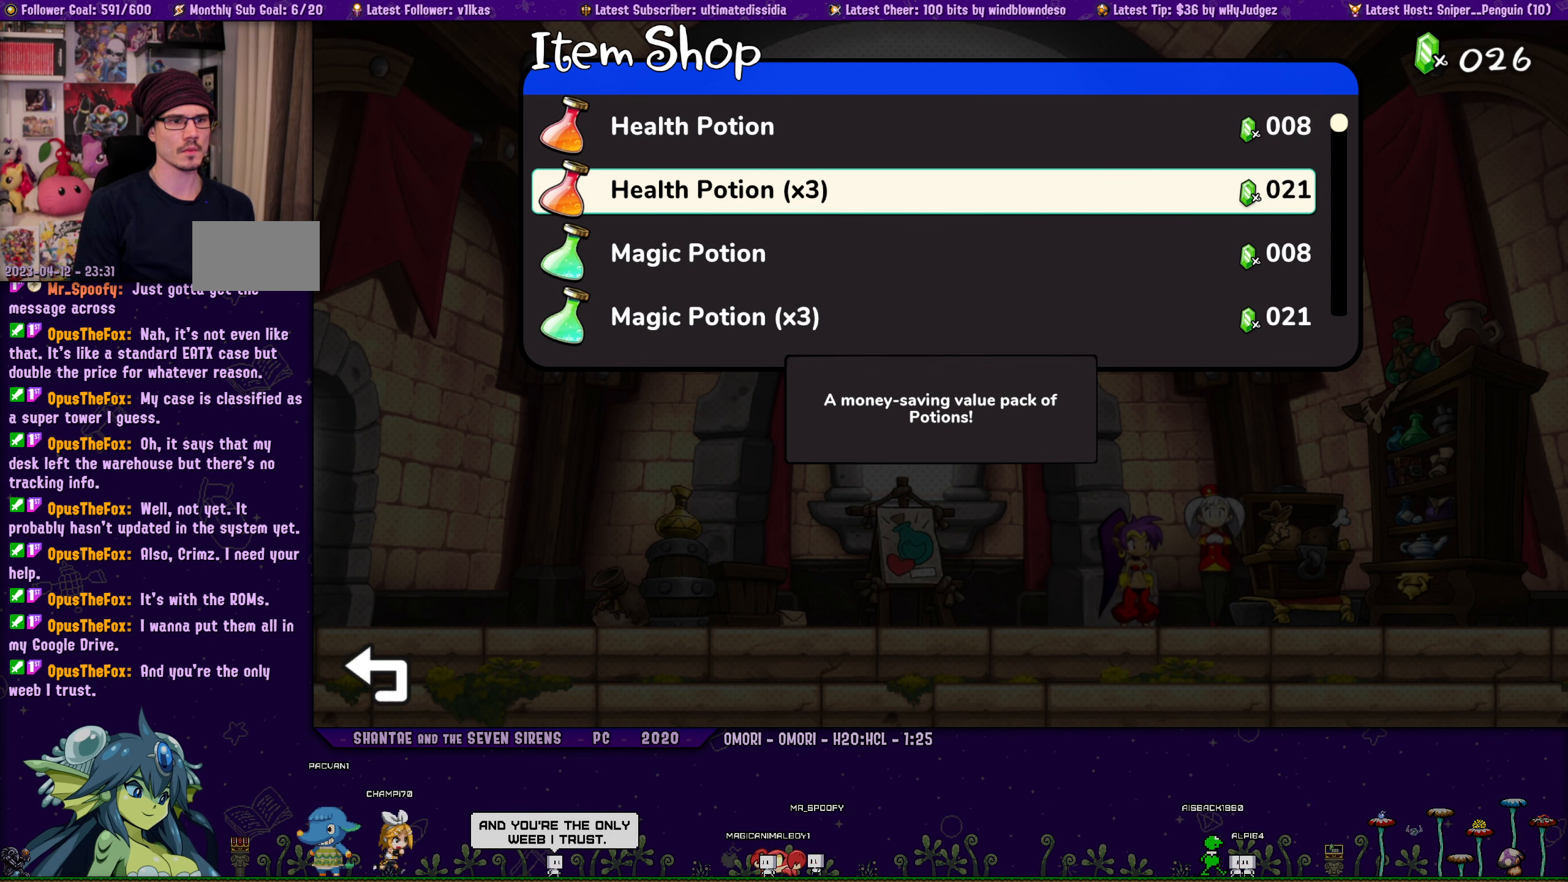
{"buttons": [], "left_stick": "center", "right_stick": "center", "events": [[117, "DPAD_DOWN", "up"], [200, "DPAD_DOWN", "down"], [300, "DPAD_DOWN", "up"]]}
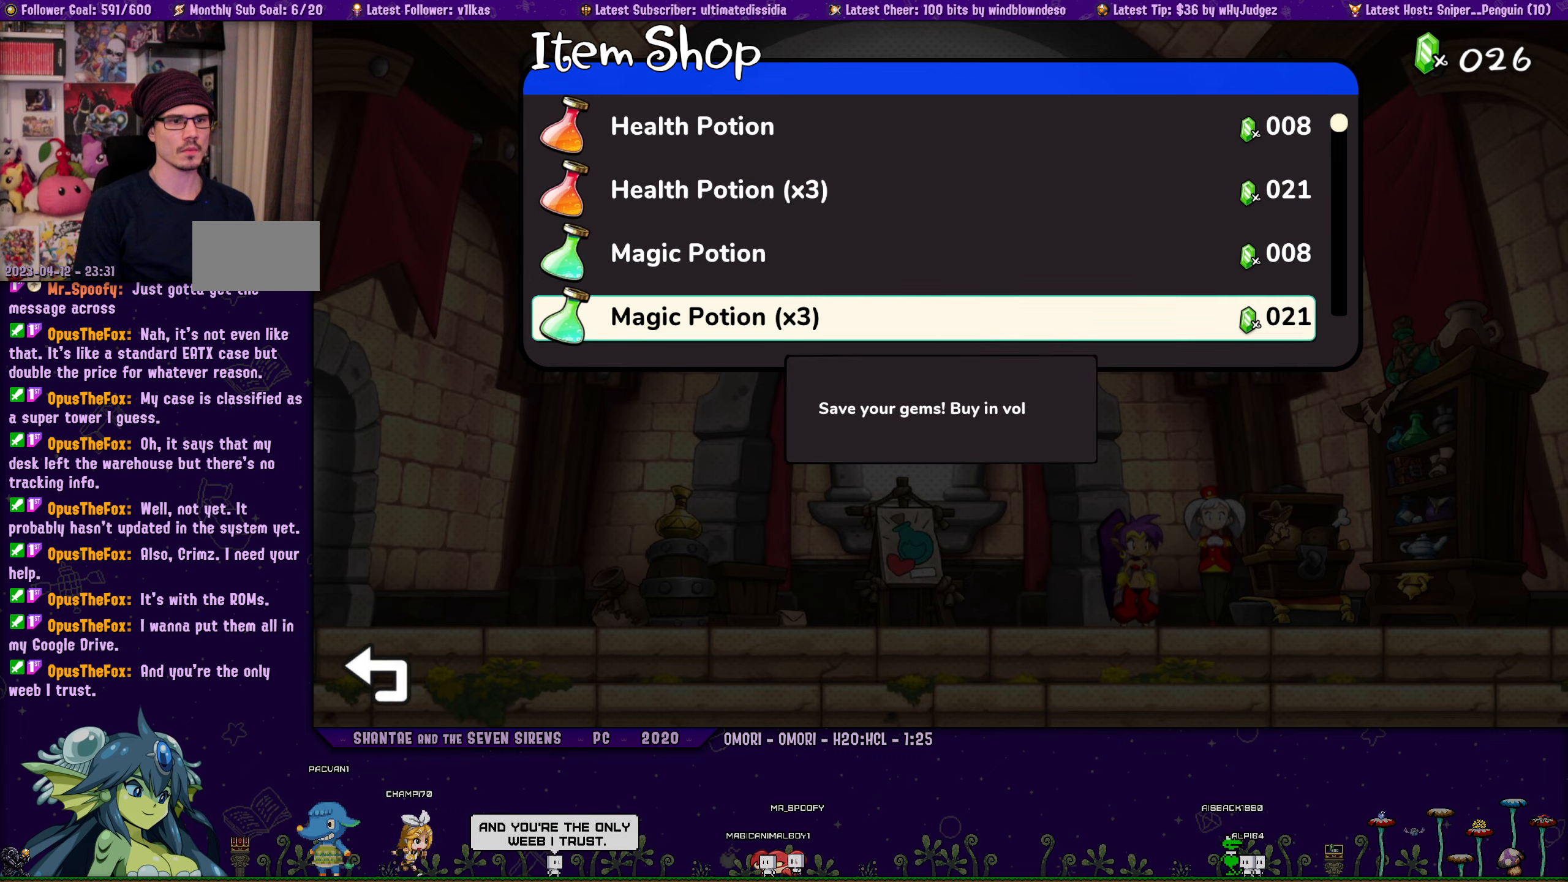
{"buttons": ["DPAD_DOWN"], "left_stick": "center", "right_stick": "center", "events": [[284, "DPAD_DOWN", "down"], [317, "DPAD_DOWN", "up"], [450, "DPAD_DOWN", "down"]]}
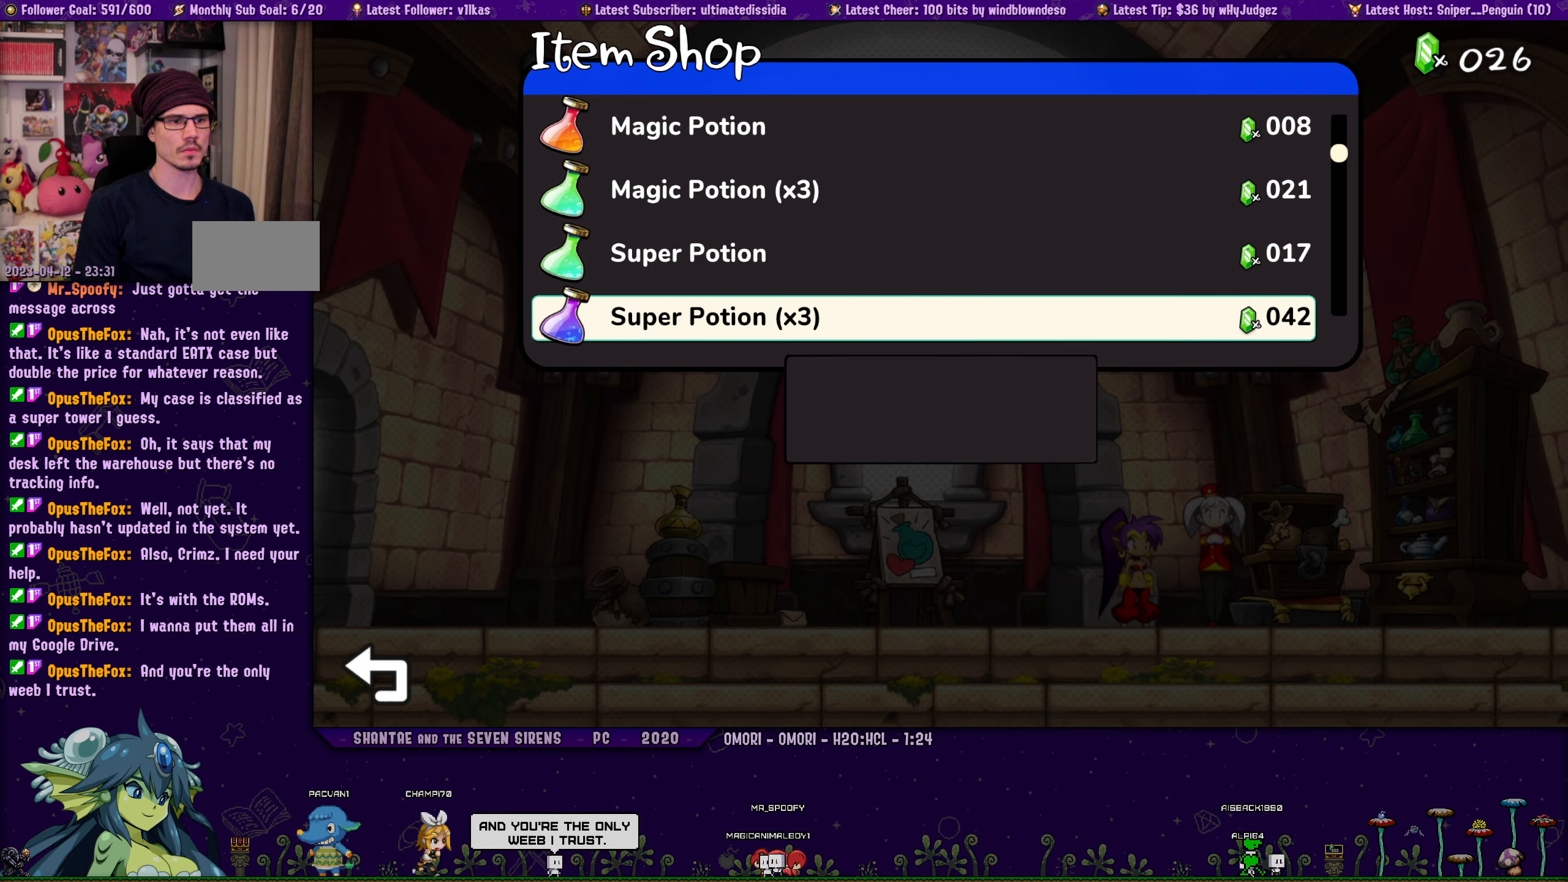
{"buttons": [], "left_stick": "center", "right_stick": "center", "events": [[67, "DPAD_DOWN", "up"]]}
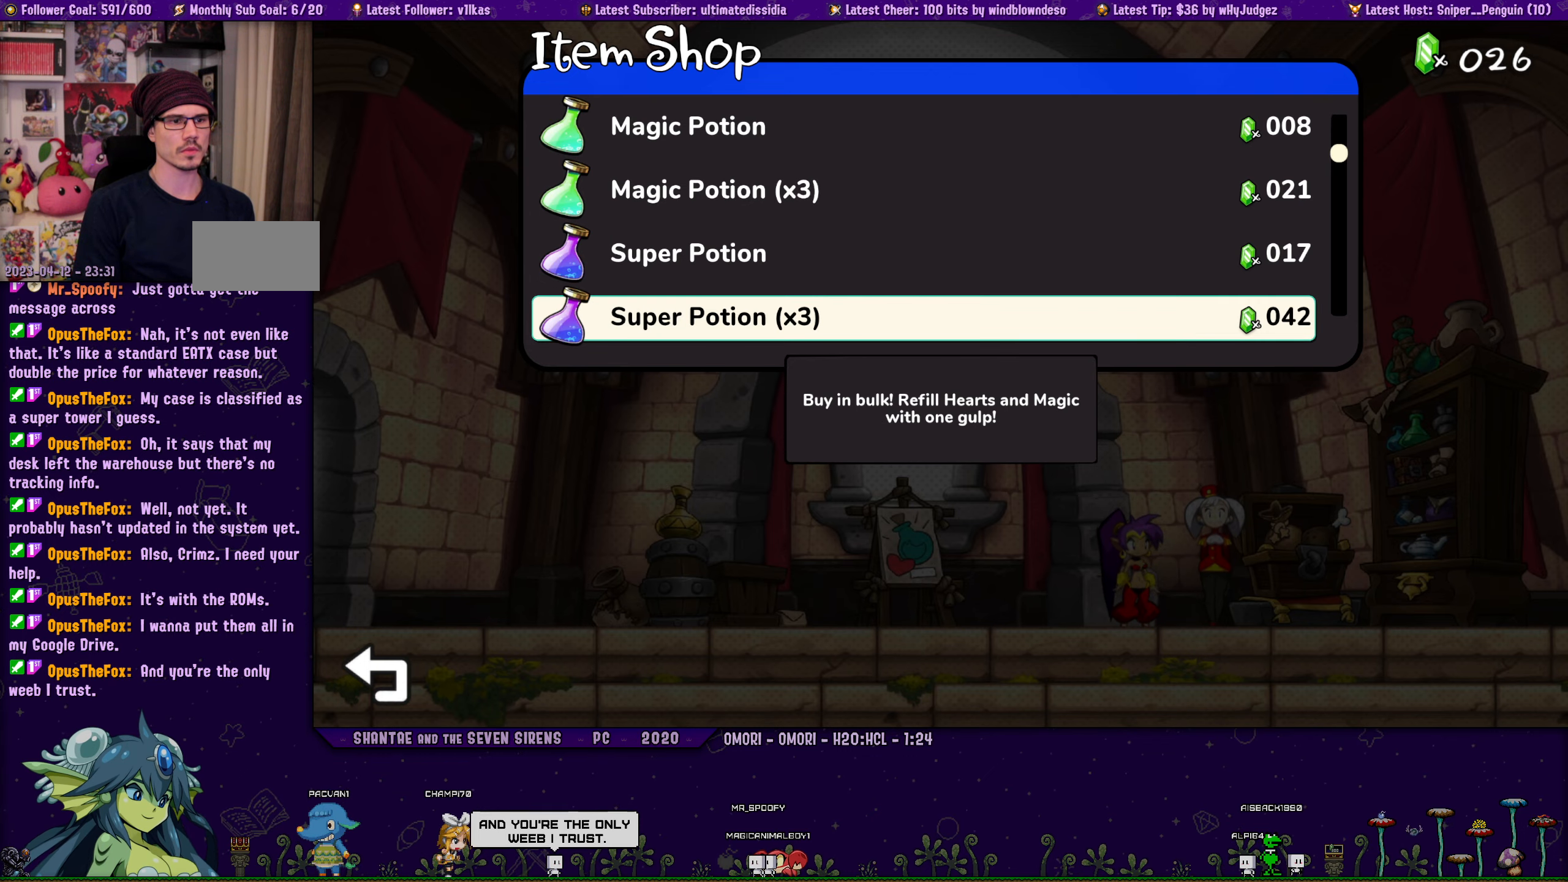
{"buttons": [], "left_stick": "center", "right_stick": "center", "events": []}
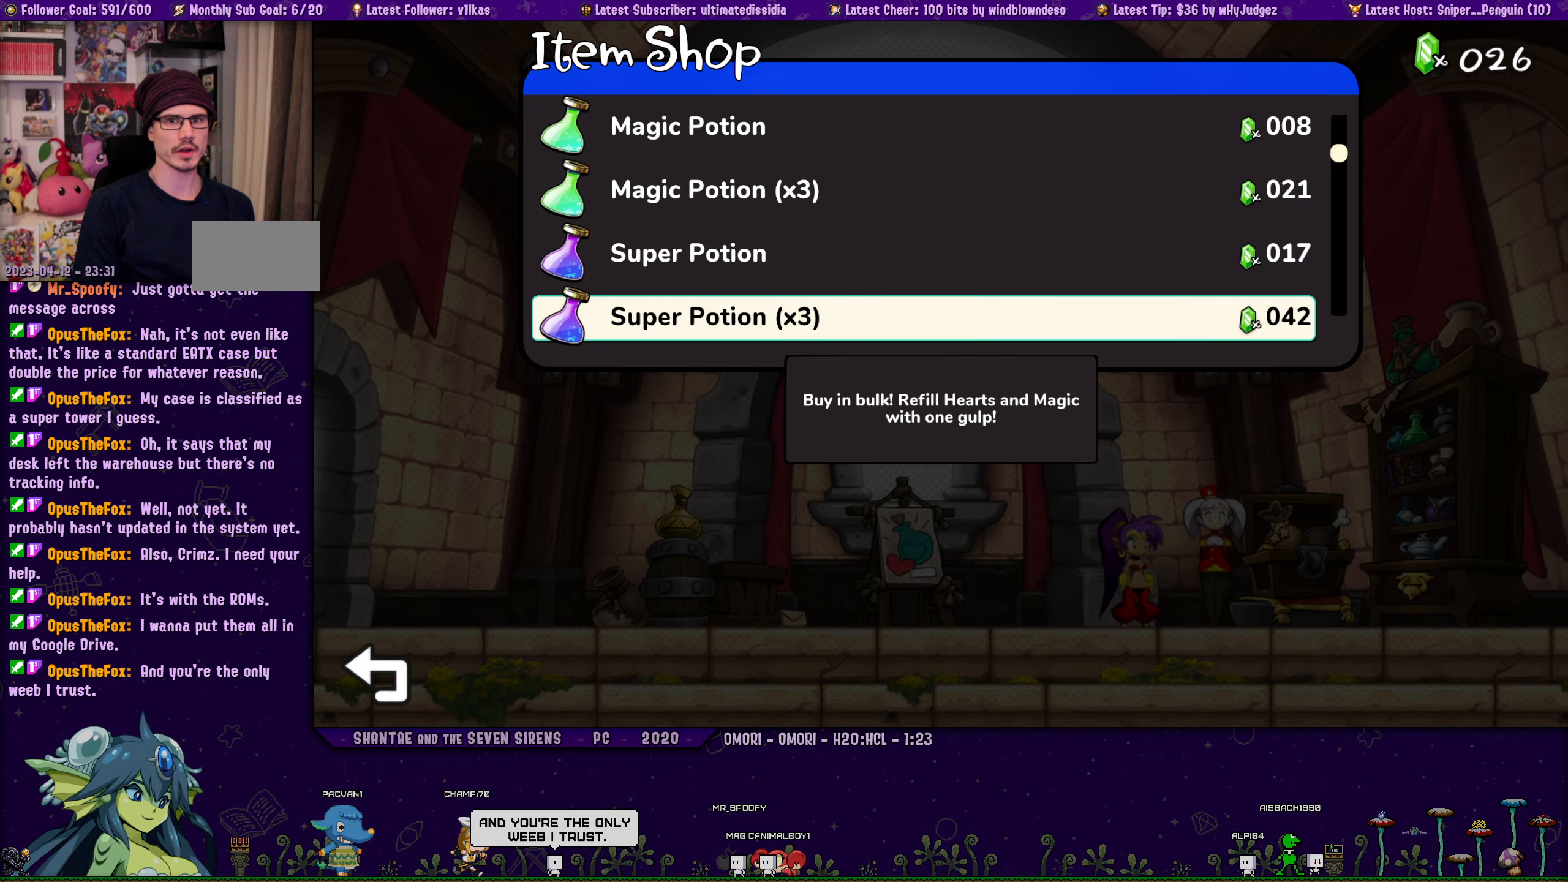
{"buttons": ["DPAD_UP"], "left_stick": "center", "right_stick": "center", "events": [[417, "DPAD_UP", "down"]]}
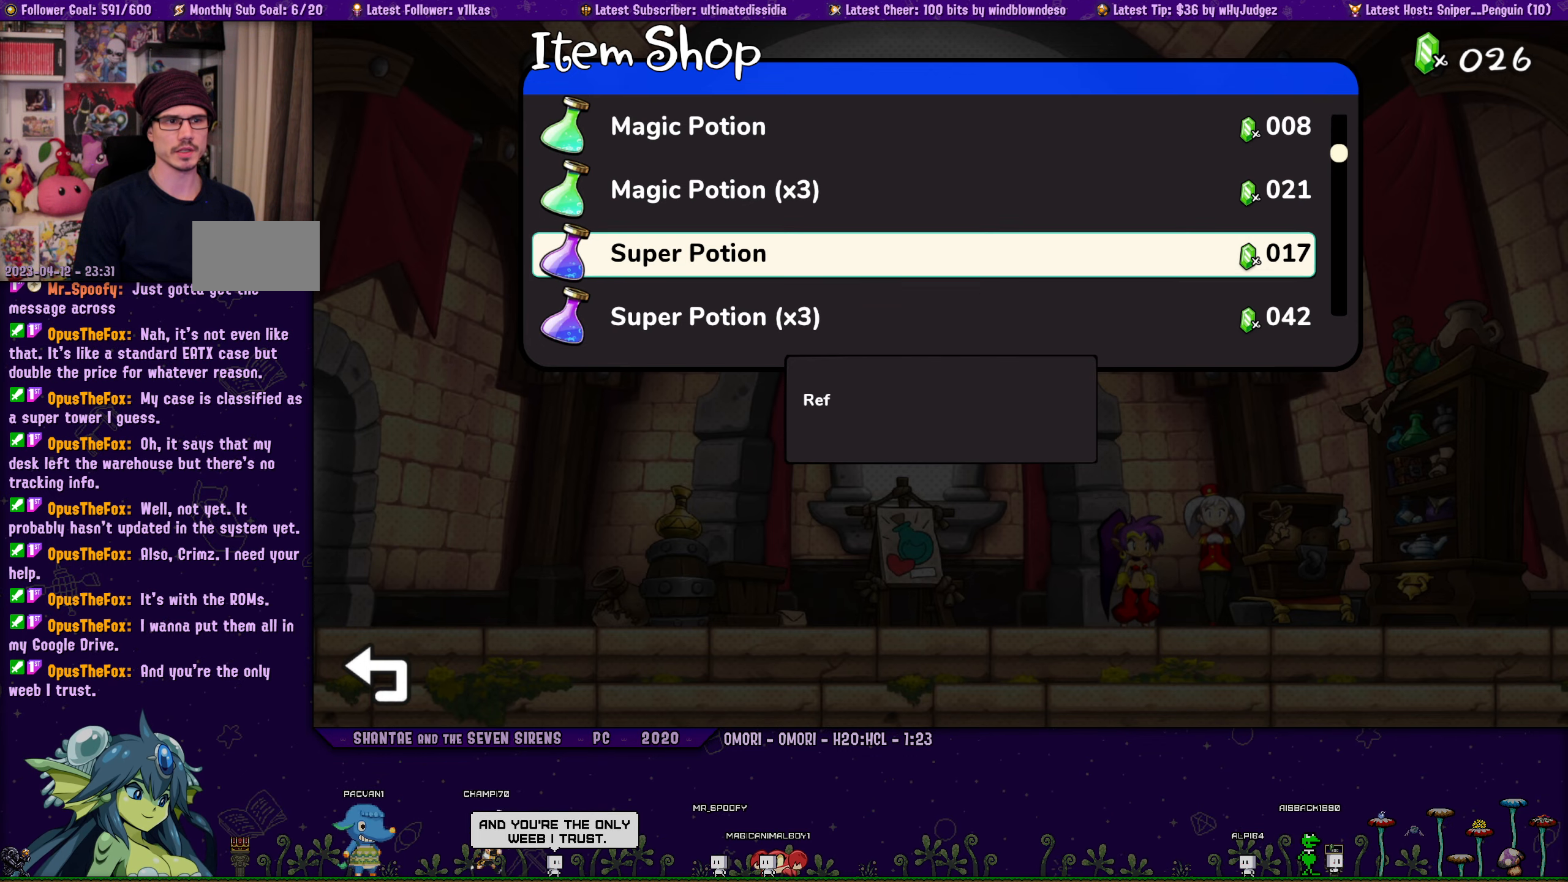
{"buttons": [], "left_stick": "center", "right_stick": "center", "events": [[17, "DPAD_UP", "up"], [84, "DPAD_UP", "down"], [184, "DPAD_UP", "up"], [334, "CROSS", "down"], [434, "CROSS", "up"]]}
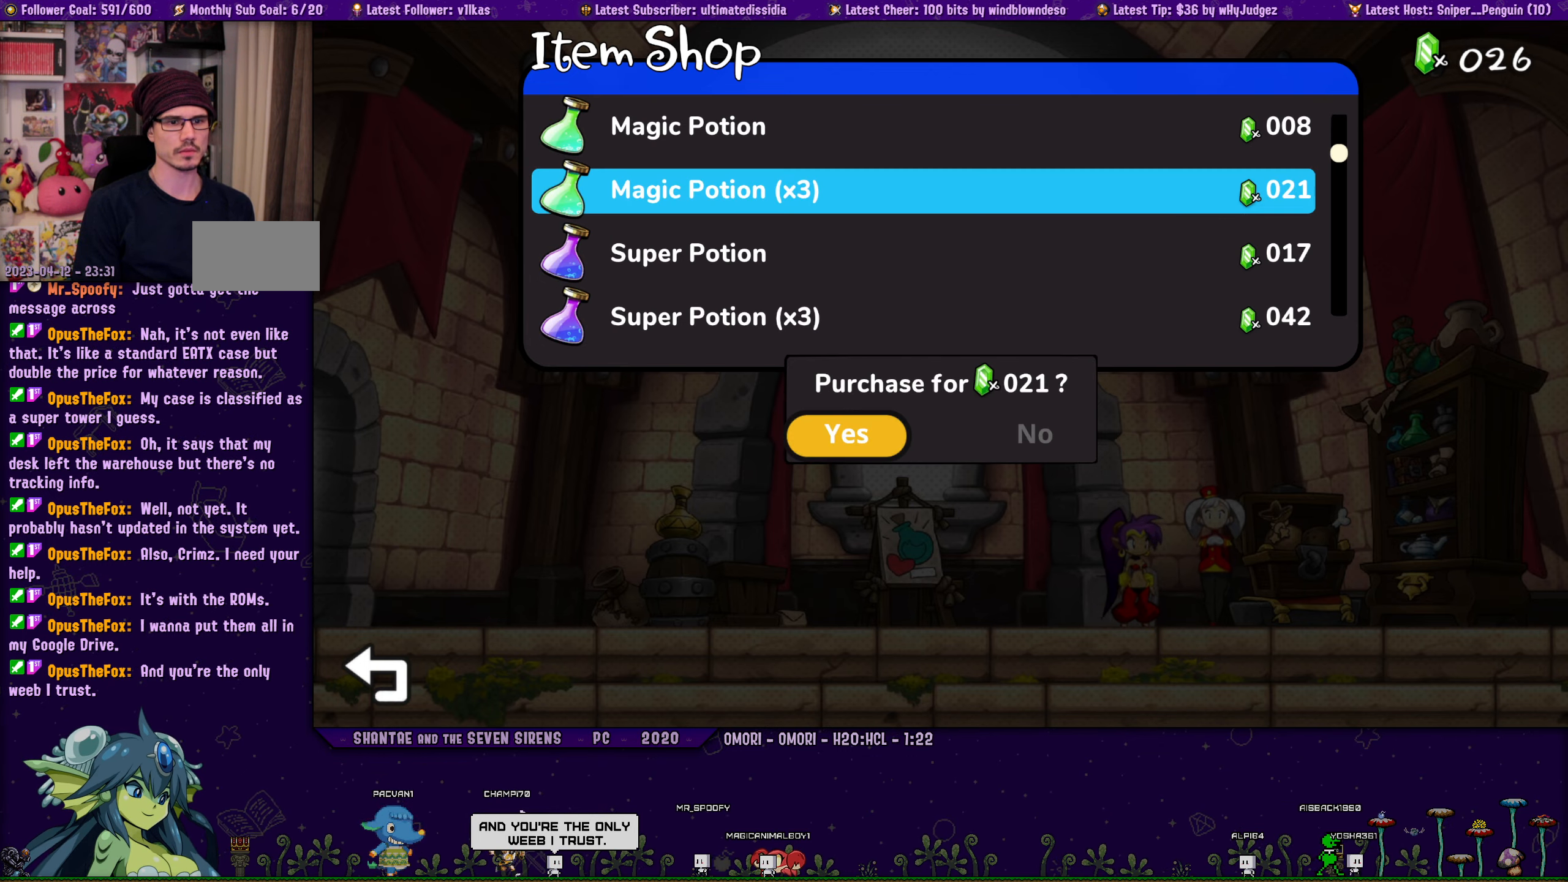
{"buttons": [], "left_stick": "center", "right_stick": "center", "events": [[67, "CROSS", "down"], [184, "CROSS", "up"]]}
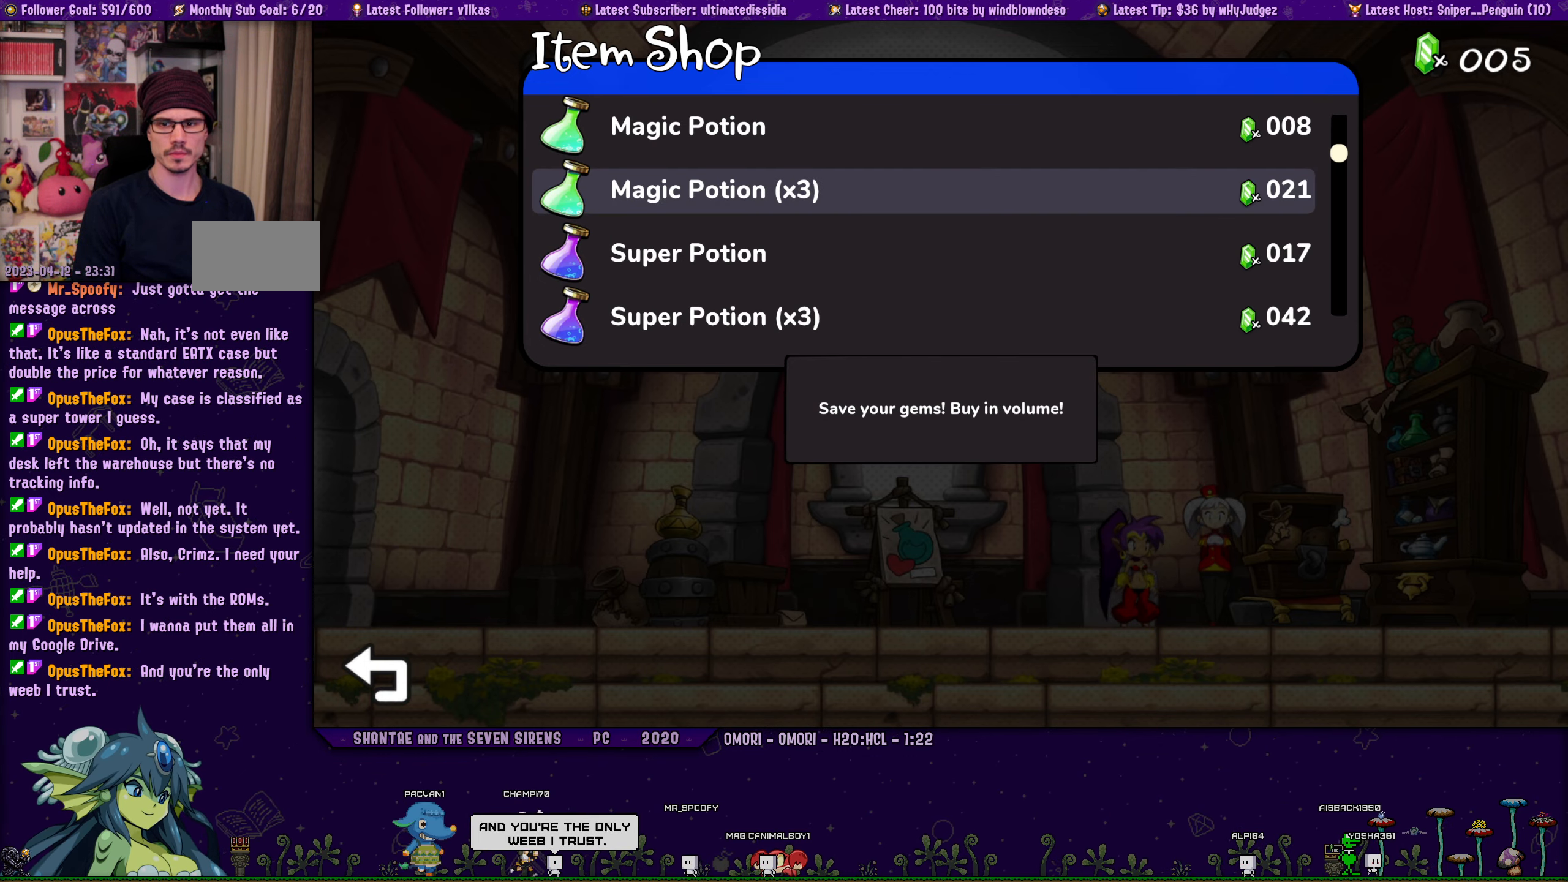
{"buttons": [], "left_stick": "center", "right_stick": "center", "events": [[34, "CIRCLE", "down"], [167, "CIRCLE", "up"], [334, "DPAD_LEFT", "down"], [484, "DPAD_LEFT", "up"]]}
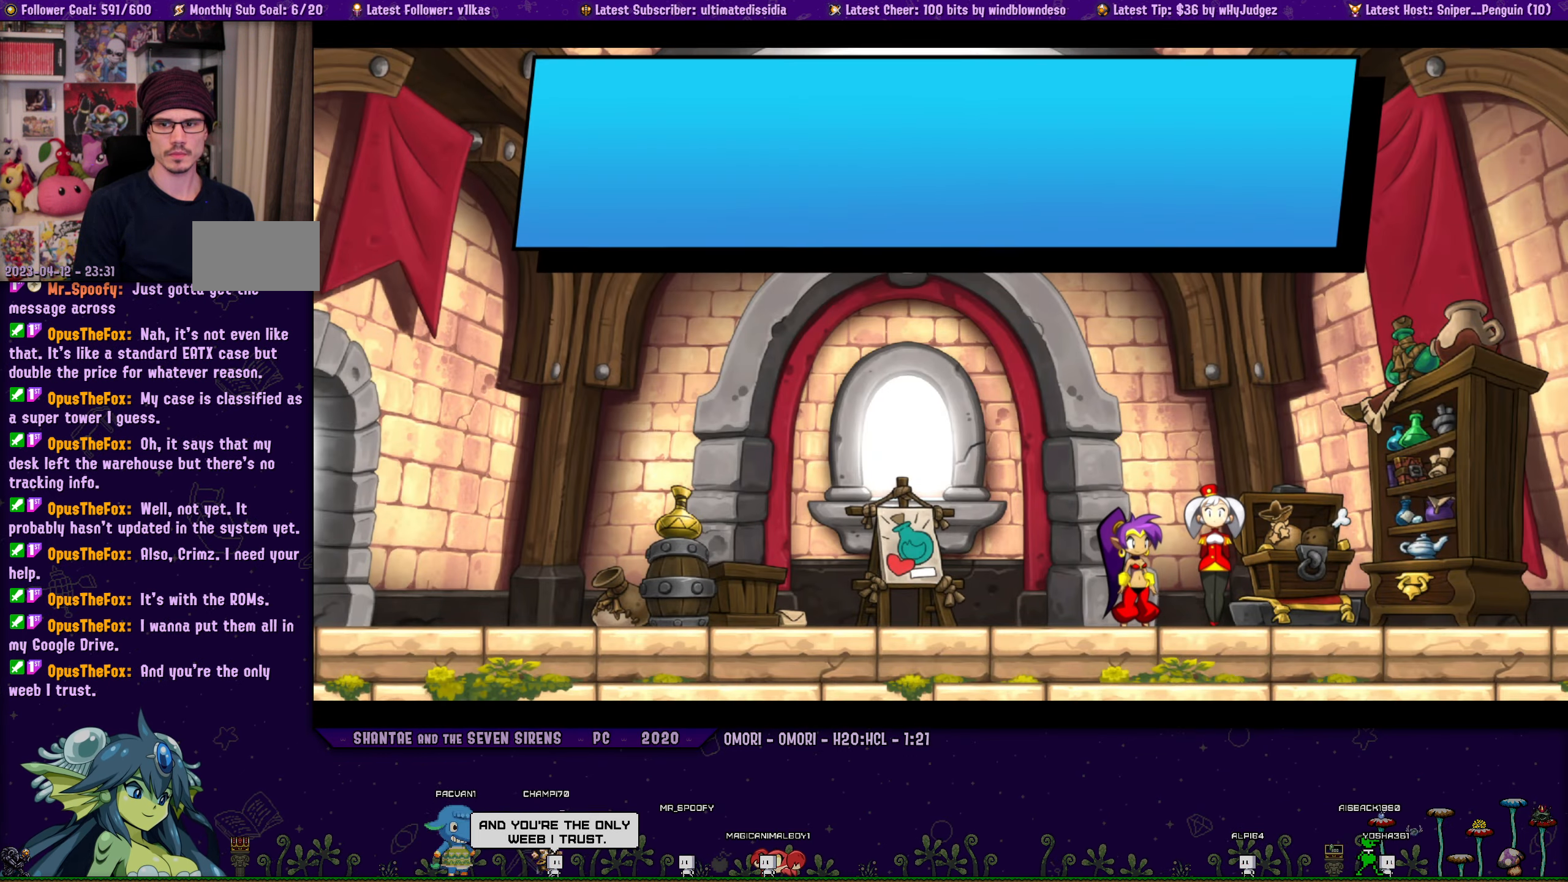
{"buttons": [], "left_stick": "center", "right_stick": "center", "events": [[317, "DPAD_LEFT", "down"], [434, "DPAD_LEFT", "up"]]}
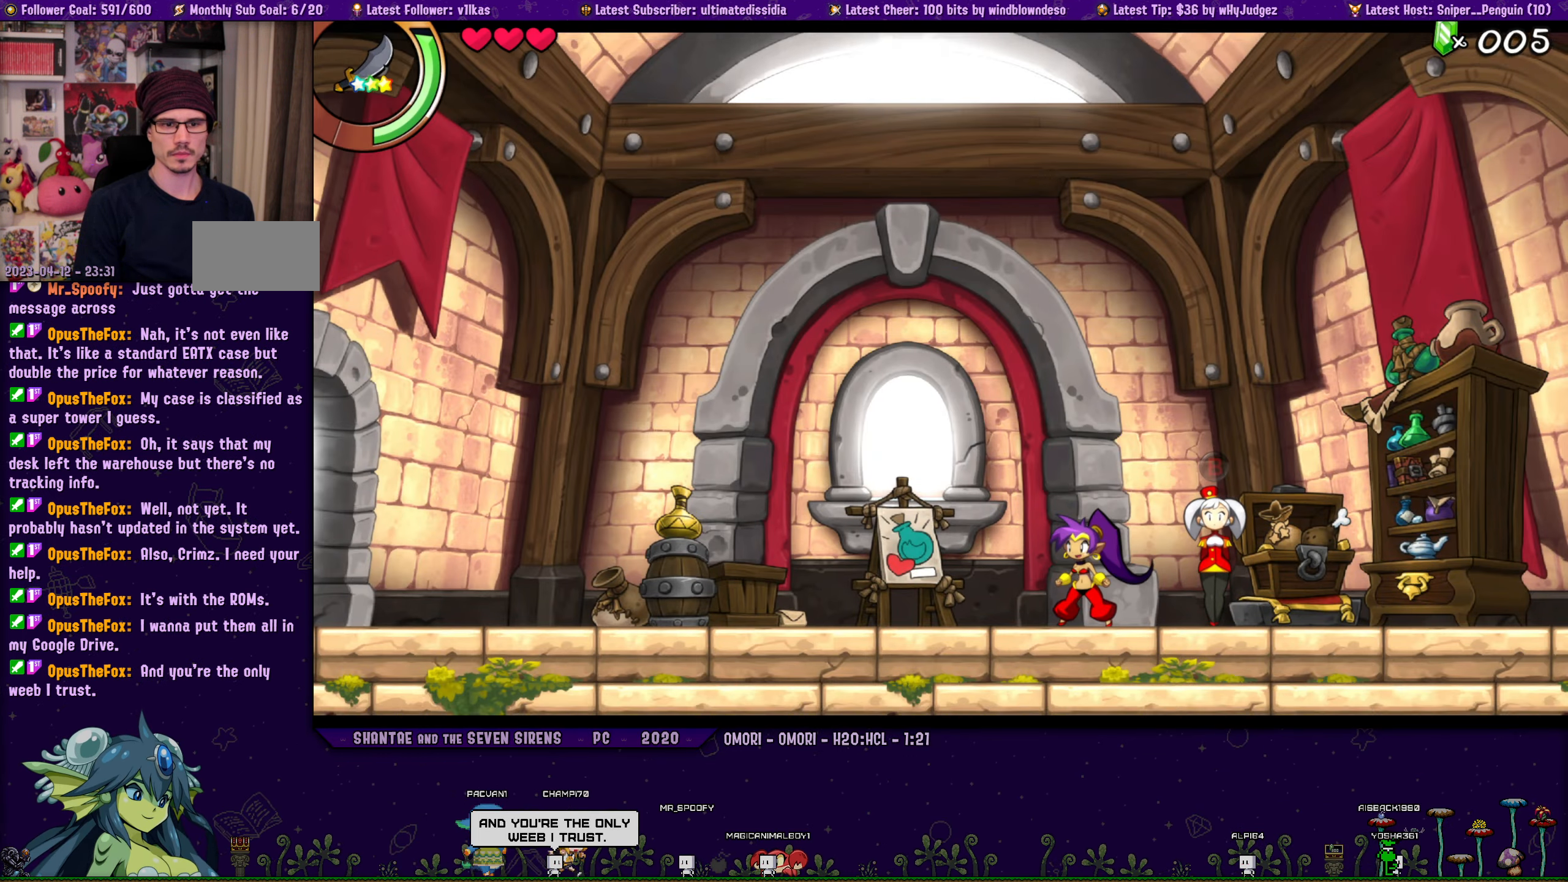
{"buttons": [], "left_stick": "center", "right_stick": "center", "events": []}
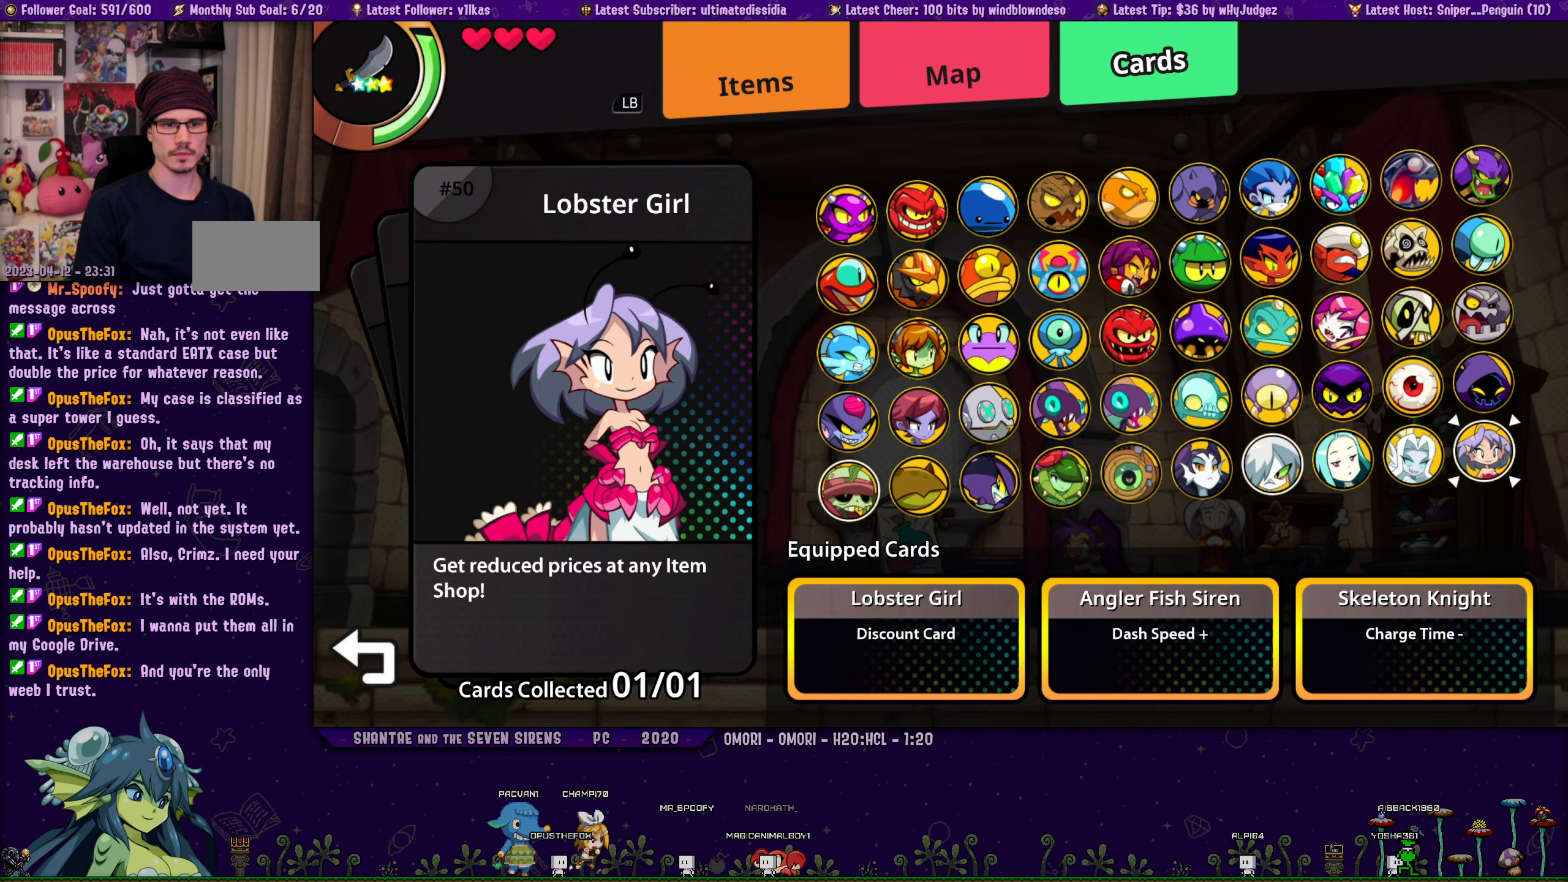
{"buttons": [], "left_stick": "center", "right_stick": "center", "events": []}
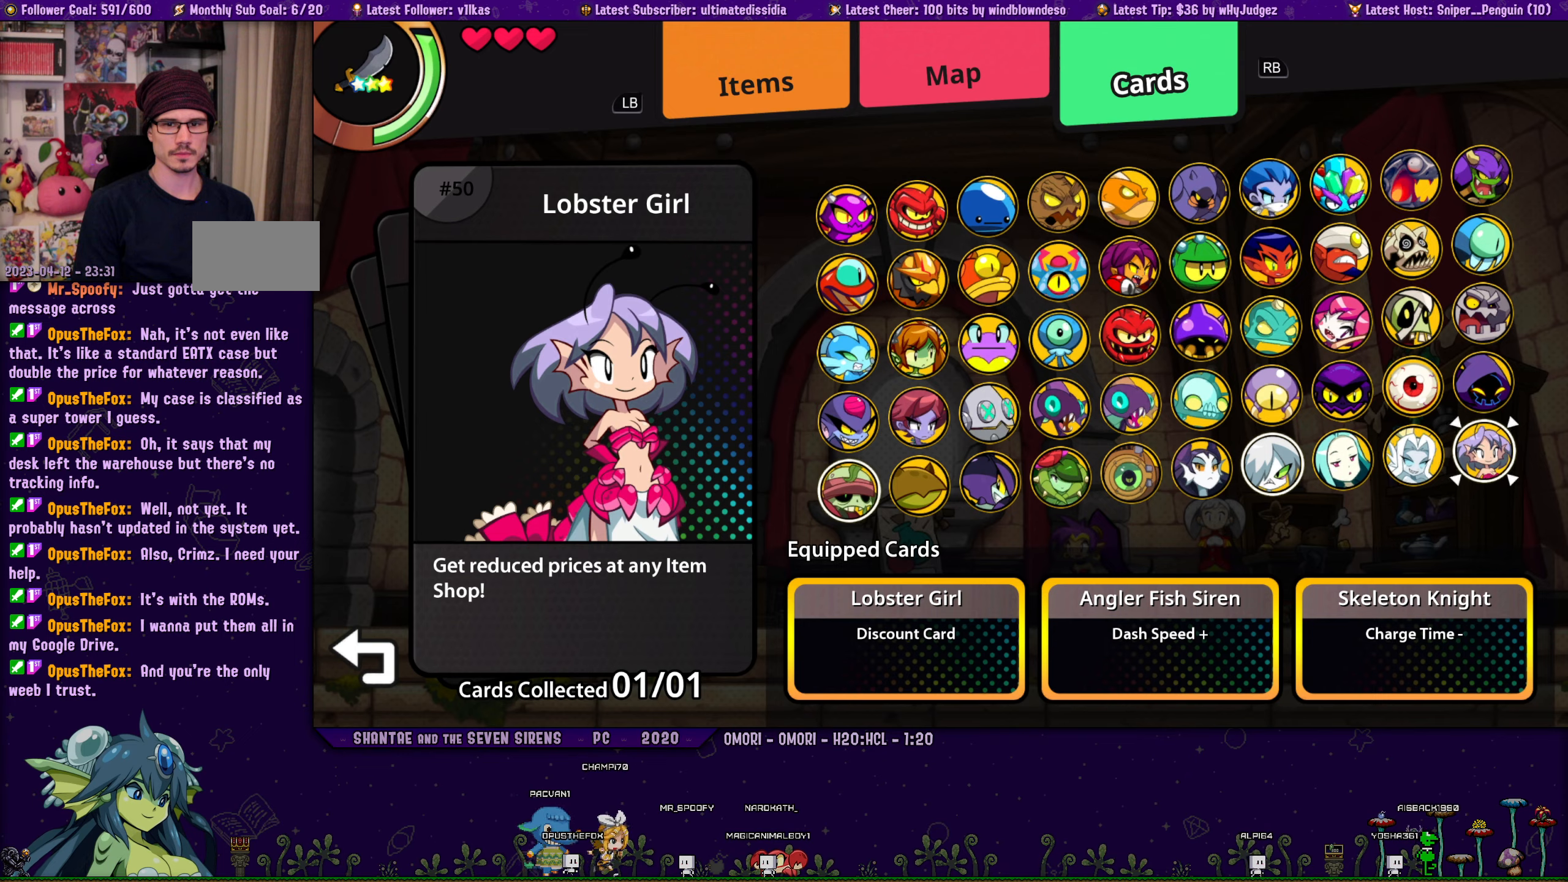
{"buttons": ["DPAD_UP"], "left_stick": "center", "right_stick": "center", "events": [[350, "CROSS", "down"], [450, "CROSS", "up"], [466, "DPAD_UP", "down"]]}